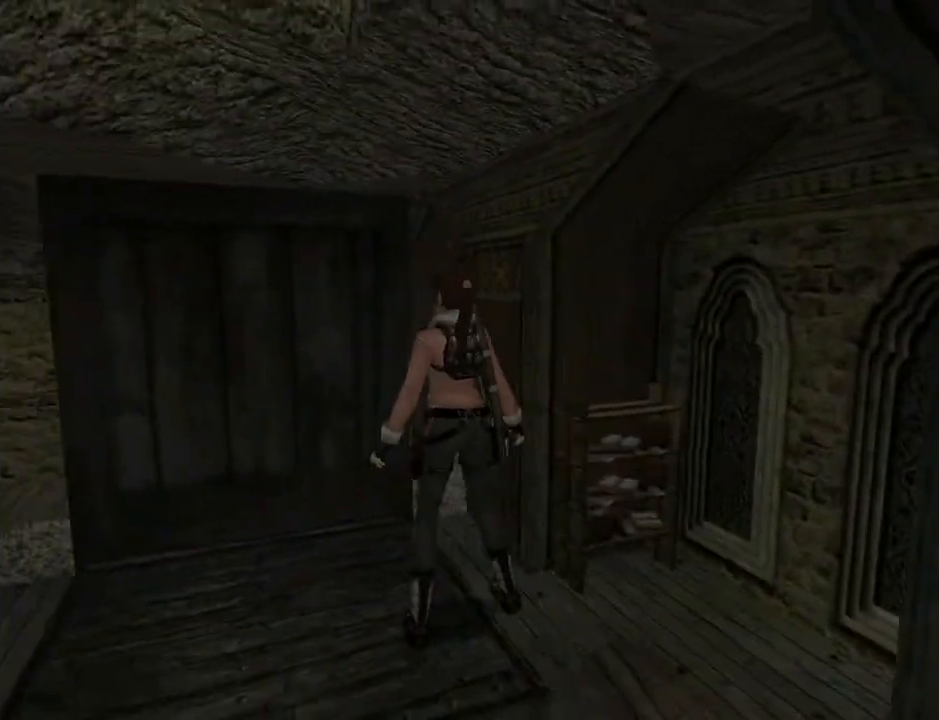
Gameplay with a controller (PlayStation layout); each line is a JSON object with the inputs held at the frame after it. "events" lists button and stick changes between this image and that frame as [ms after this image, input, new state], when the widget could be followed in between. Not read: L1.
{"buttons": ["DPAD_UP"], "left_stick": "center", "right_stick": "center", "events": [[233, "DPAD_UP", "down"], [300, "DPAD_LEFT", "up"]]}
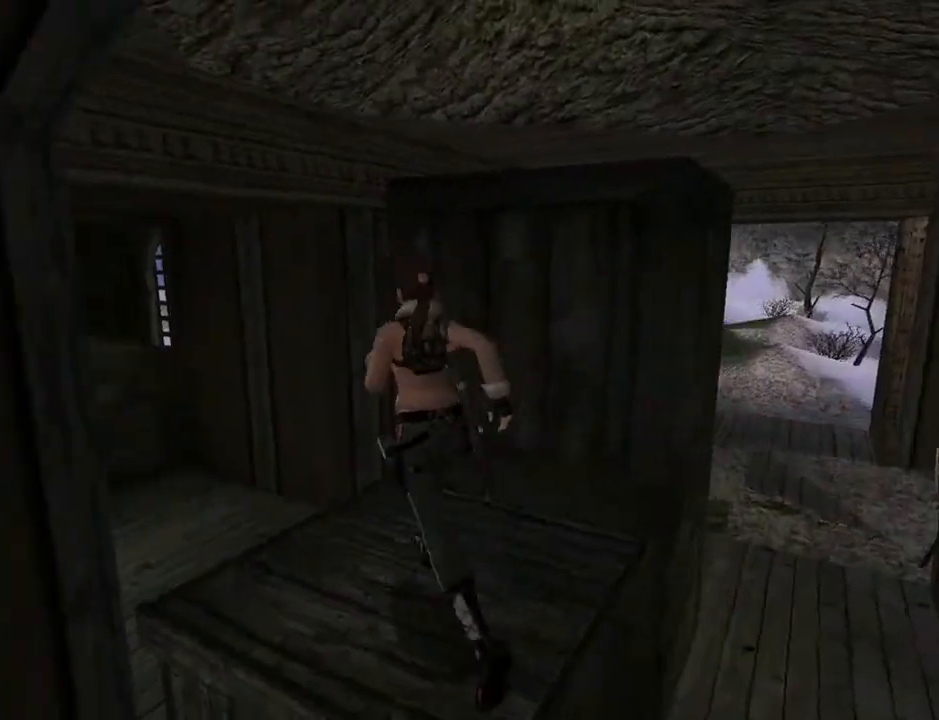
{"buttons": ["DPAD_UP", "DPAD_RIGHT"], "left_stick": "center", "right_stick": "center", "events": [[333, "DPAD_RIGHT", "down"]]}
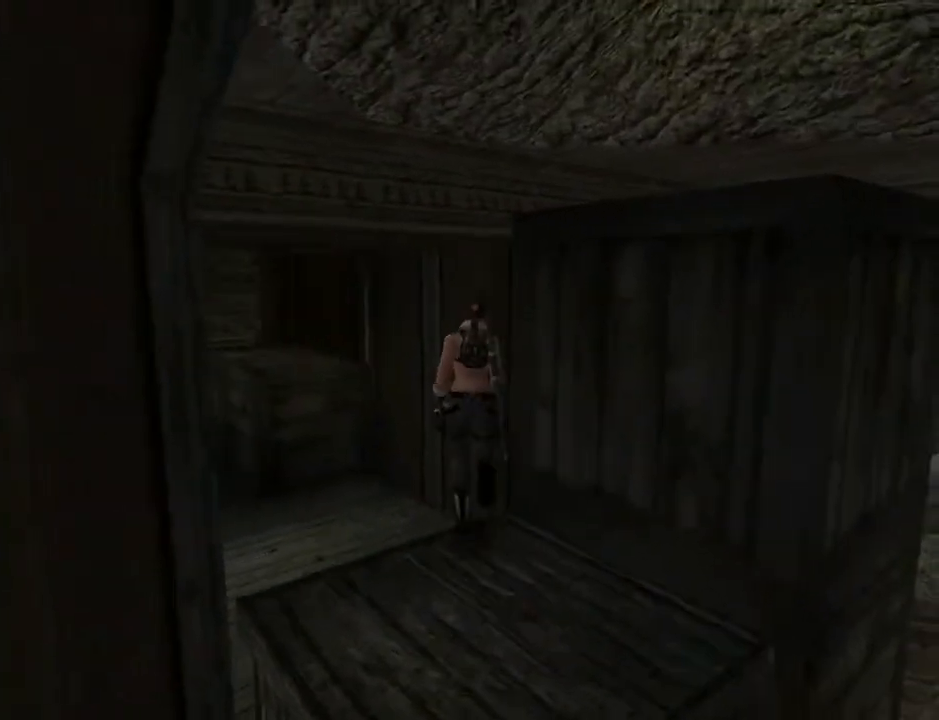
{"buttons": [], "left_stick": "center", "right_stick": "center", "events": [[200, "DPAD_RIGHT", "up"], [300, "DPAD_LEFT", "down"], [300, "DPAD_UP", "up"], [500, "DPAD_LEFT", "up"]]}
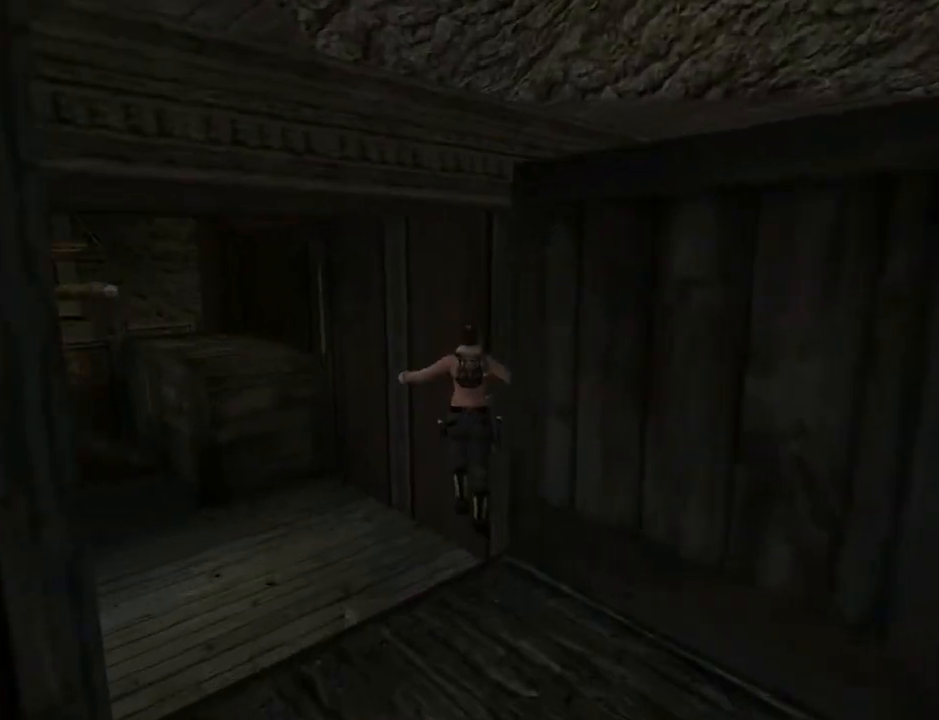
{"buttons": ["DPAD_UP", "DPAD_LEFT"], "left_stick": "center", "right_stick": "center", "events": [[267, "DPAD_UP", "down"], [500, "DPAD_LEFT", "down"]]}
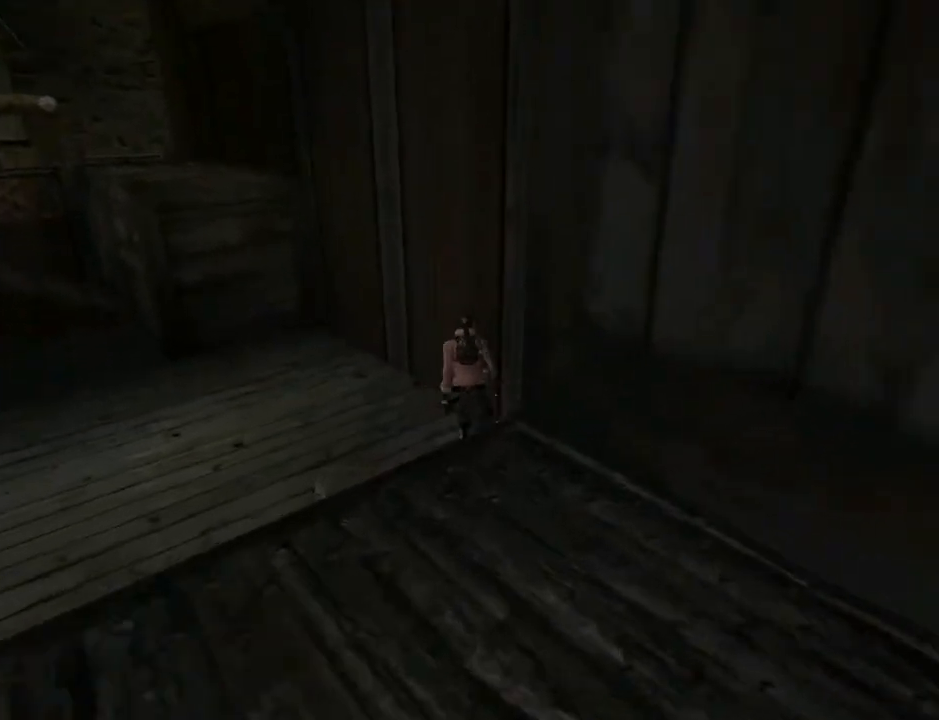
{"buttons": ["SQUARE", "DPAD_UP"], "left_stick": "center", "right_stick": "center", "events": [[367, "DPAD_LEFT", "up"], [400, "SQUARE", "down"]]}
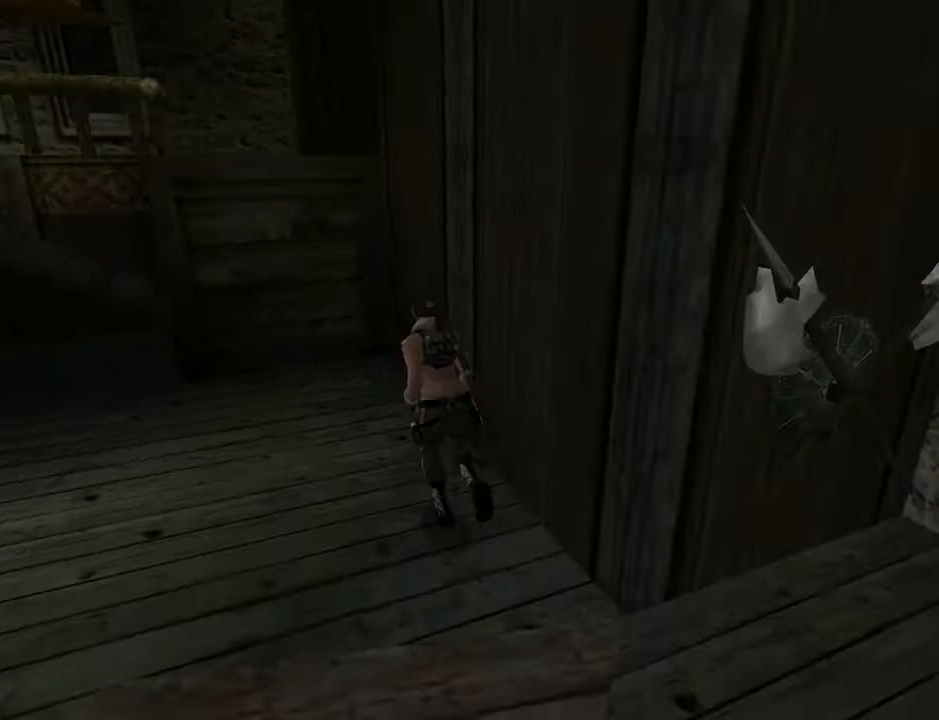
{"buttons": ["DPAD_RIGHT"], "left_stick": "center", "right_stick": "center", "events": [[200, "DPAD_RIGHT", "down"], [267, "DPAD_UP", "up"], [433, "SQUARE", "up"]]}
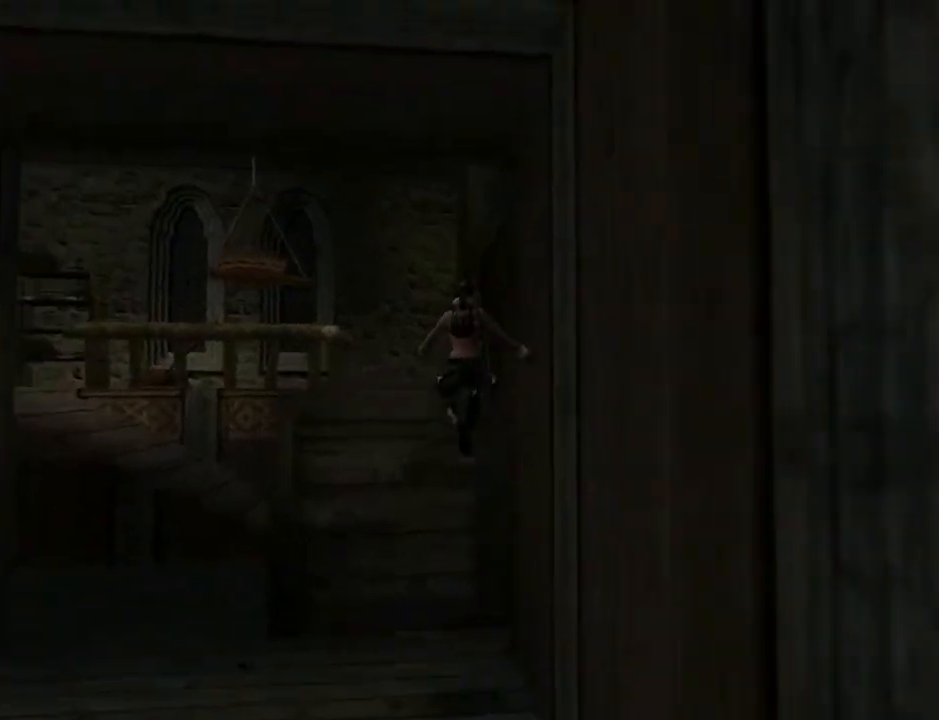
{"buttons": ["DPAD_UP", "DPAD_RIGHT"], "left_stick": "center", "right_stick": "center", "events": [[167, "DPAD_UP", "down"]]}
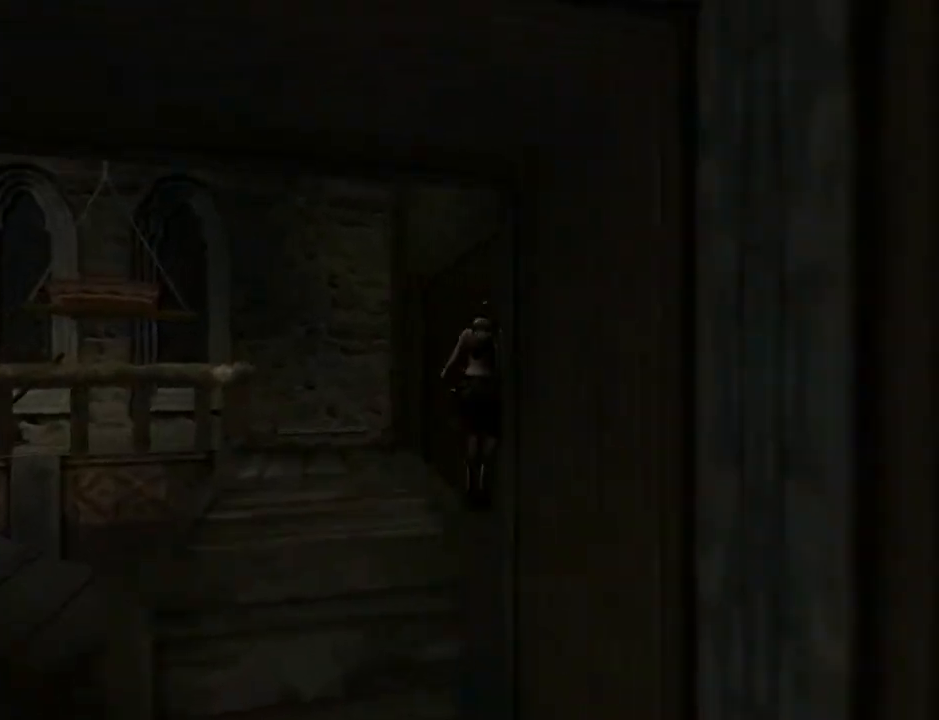
{"buttons": ["DPAD_UP", "DPAD_RIGHT"], "left_stick": "center", "right_stick": "center", "events": []}
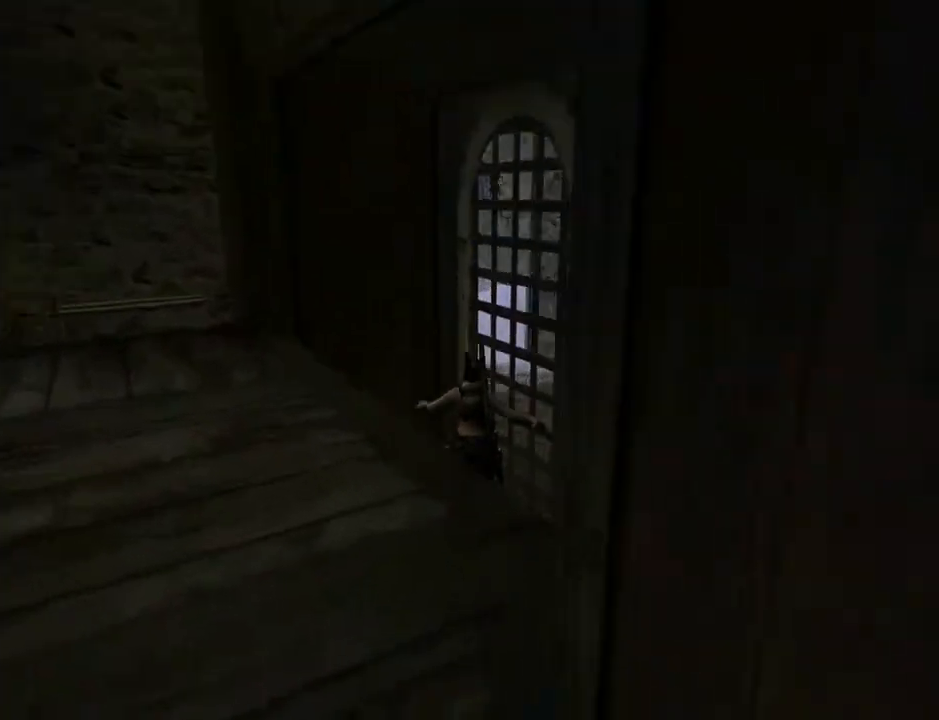
{"buttons": ["DPAD_RIGHT"], "left_stick": "center", "right_stick": "center", "events": [[433, "DPAD_UP", "up"]]}
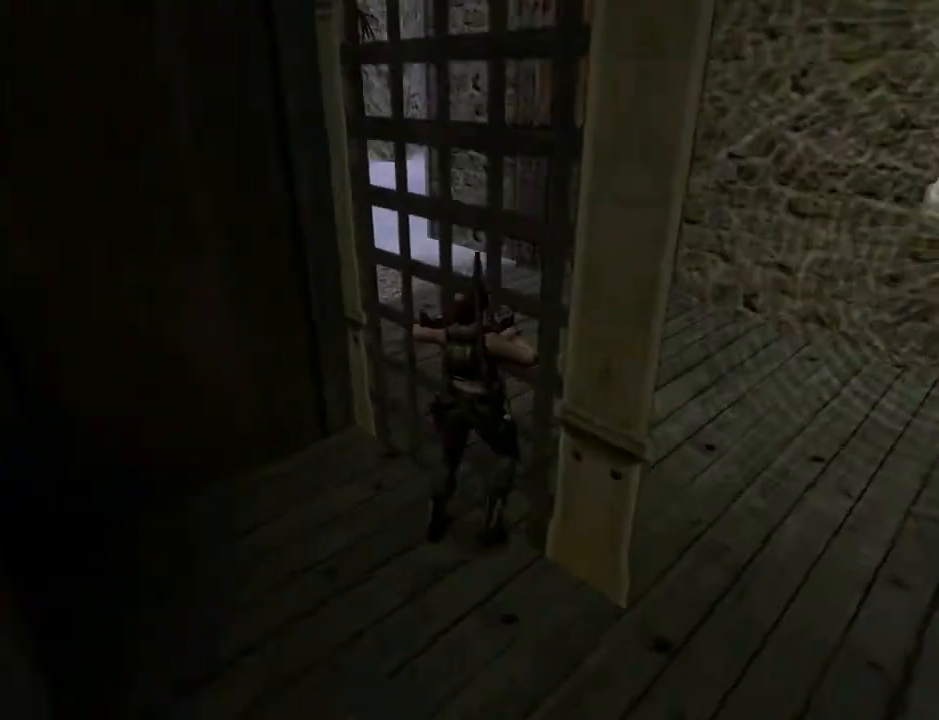
{"buttons": ["DPAD_RIGHT"], "left_stick": "center", "right_stick": "center", "events": []}
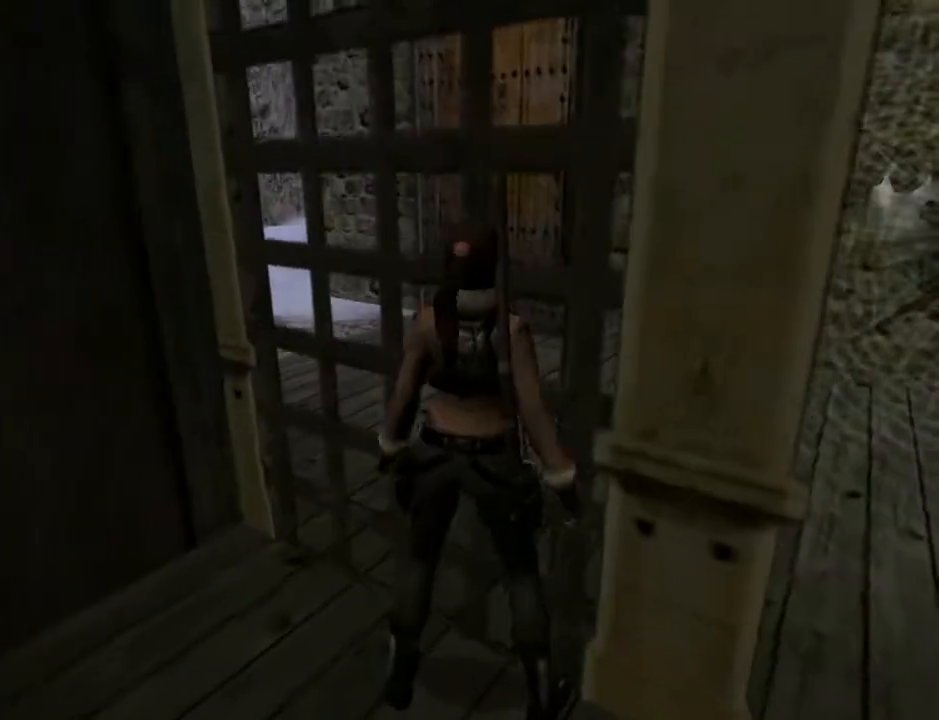
{"buttons": ["DPAD_RIGHT"], "left_stick": "center", "right_stick": "center", "events": []}
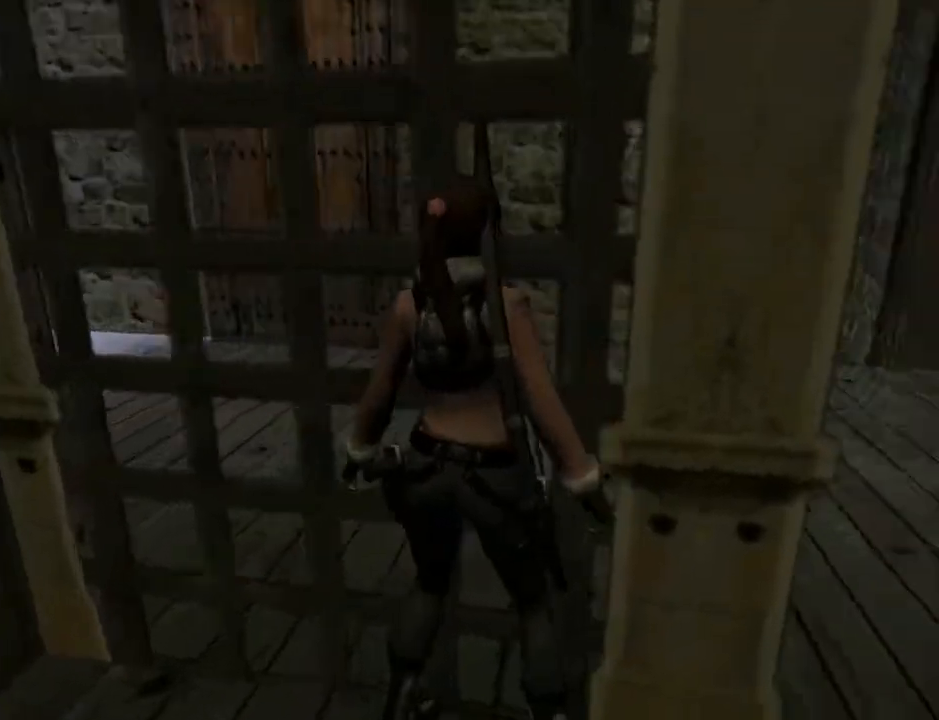
{"buttons": ["DPAD_UP", "DPAD_LEFT"], "left_stick": "center", "right_stick": "center", "events": [[300, "DPAD_RIGHT", "up"], [300, "DPAD_UP", "down"], [400, "DPAD_LEFT", "down"]]}
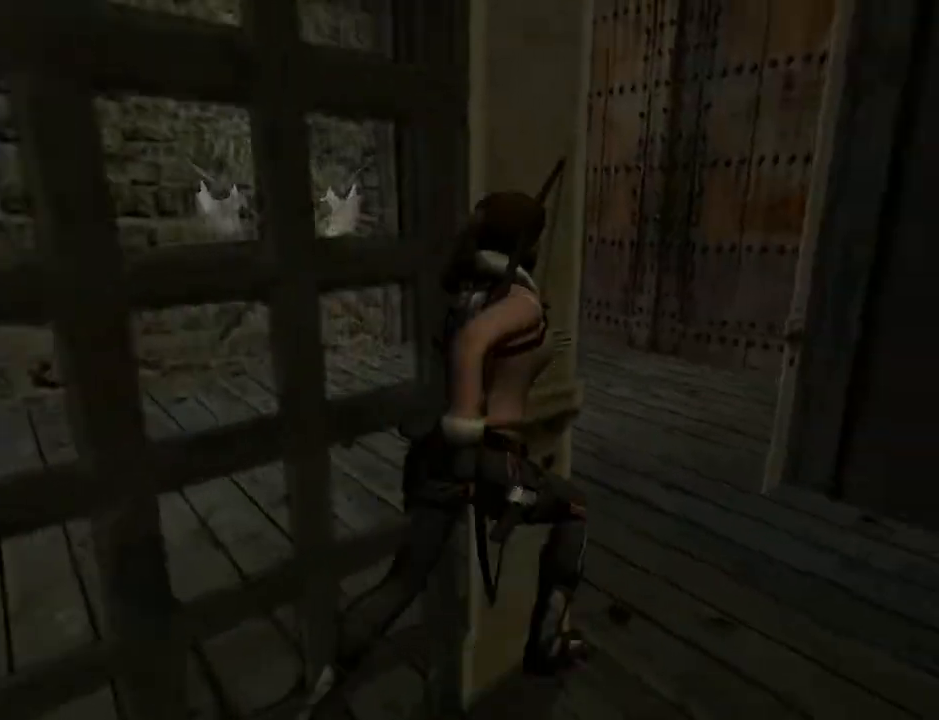
{"buttons": ["DPAD_UP", "DPAD_LEFT"], "left_stick": "center", "right_stick": "center", "events": []}
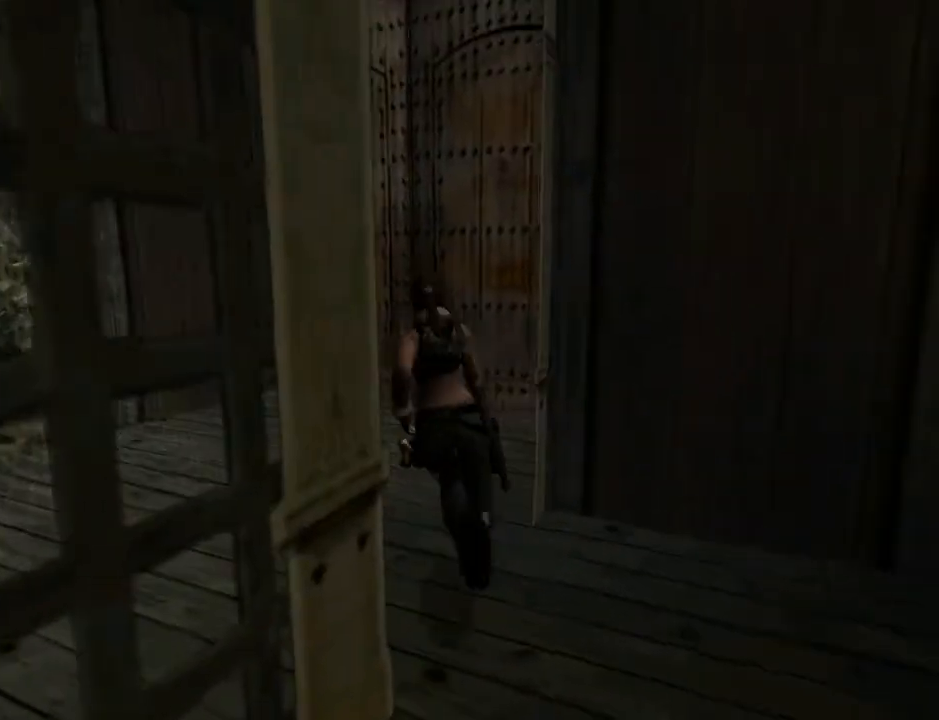
{"buttons": ["DPAD_UP"], "left_stick": "center", "right_stick": "center", "events": [[100, "DPAD_LEFT", "up"]]}
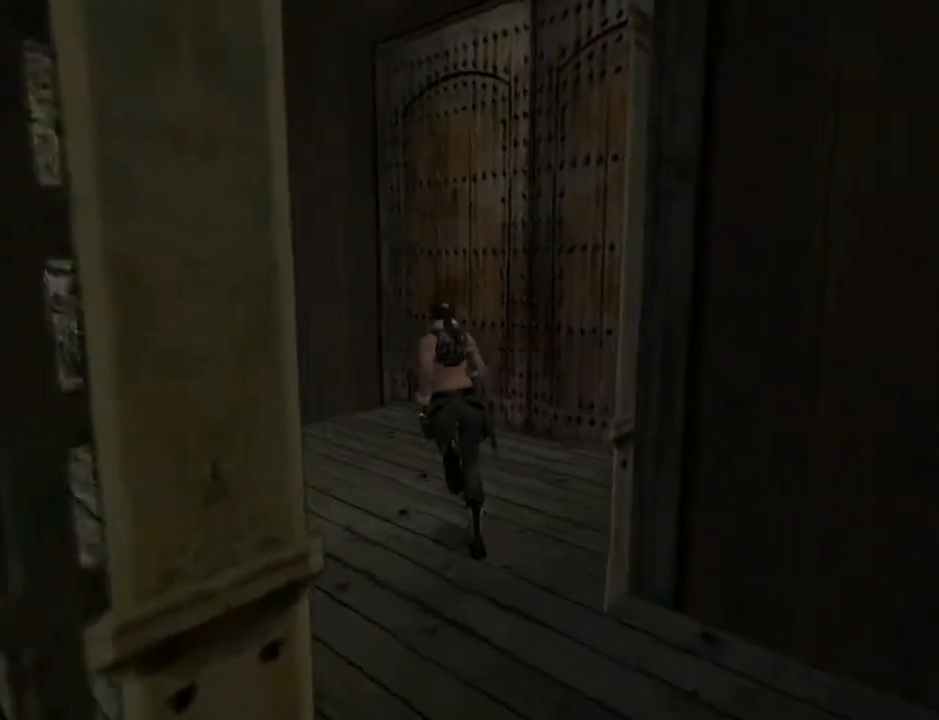
{"buttons": ["DPAD_UP", "DPAD_LEFT"], "left_stick": "center", "right_stick": "center", "events": [[33, "DPAD_LEFT", "down"]]}
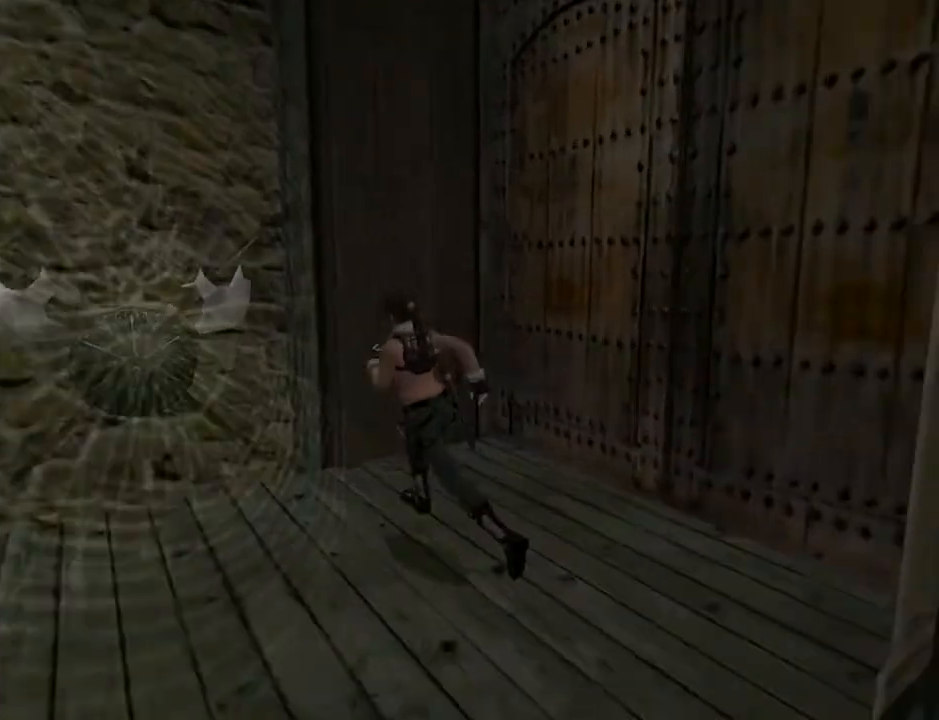
{"buttons": ["DPAD_UP", "DPAD_LEFT"], "left_stick": "center", "right_stick": "center", "events": []}
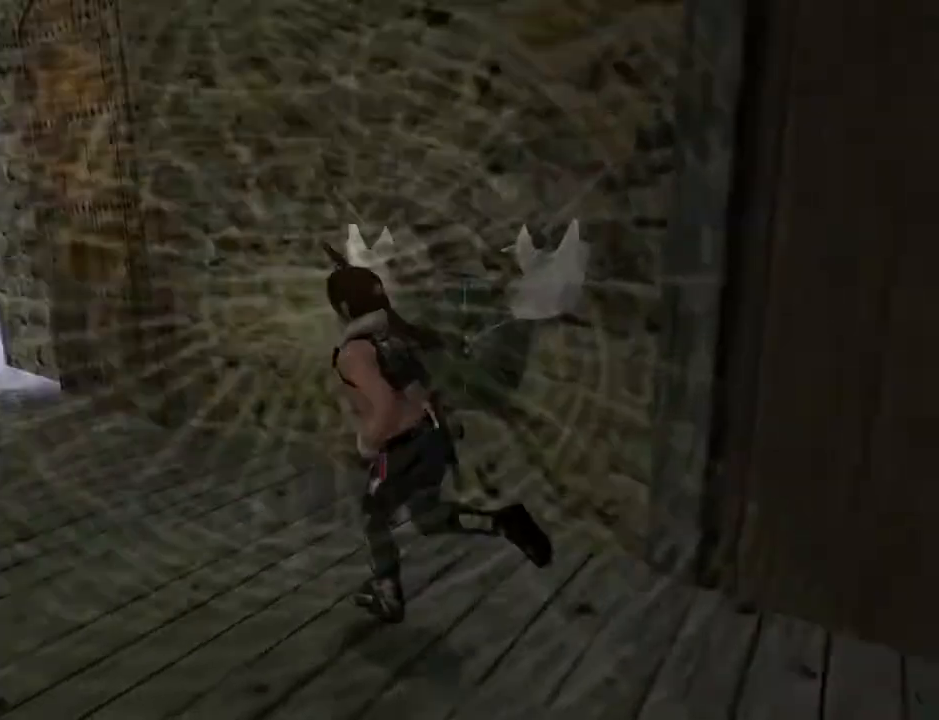
{"buttons": ["DPAD_UP", "DPAD_LEFT"], "left_stick": "center", "right_stick": "center", "events": [[33, "DPAD_LEFT", "up"], [233, "DPAD_LEFT", "down"]]}
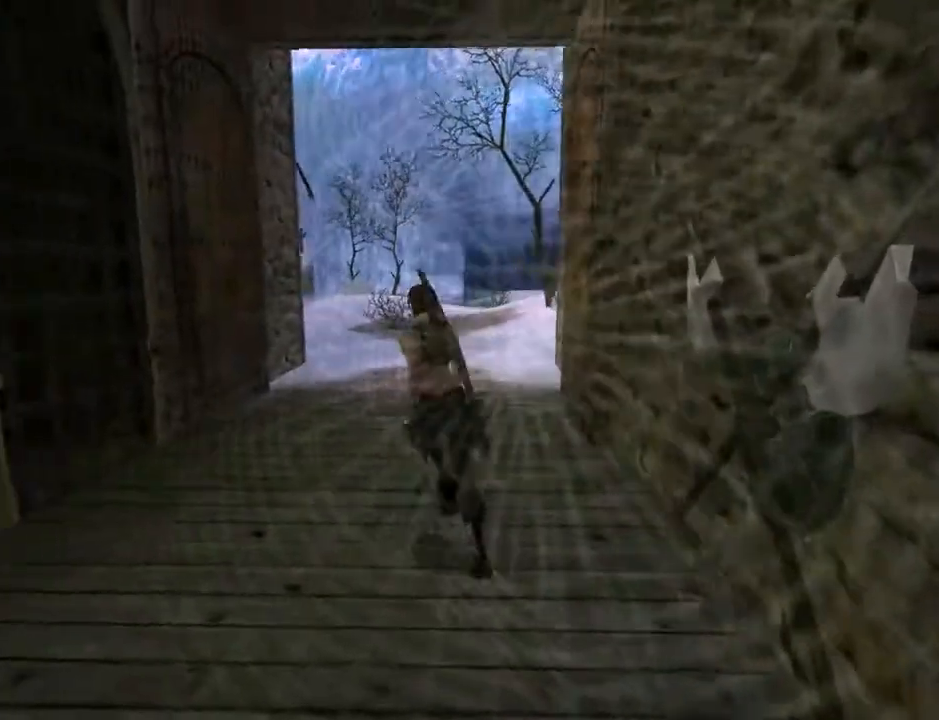
{"buttons": ["L2", "DPAD_DOWN", "DPAD_LEFT"], "left_stick": "center", "right_stick": "center", "events": [[67, "DPAD_UP", "up"], [100, "L2", "down"], [500, "DPAD_DOWN", "down"]]}
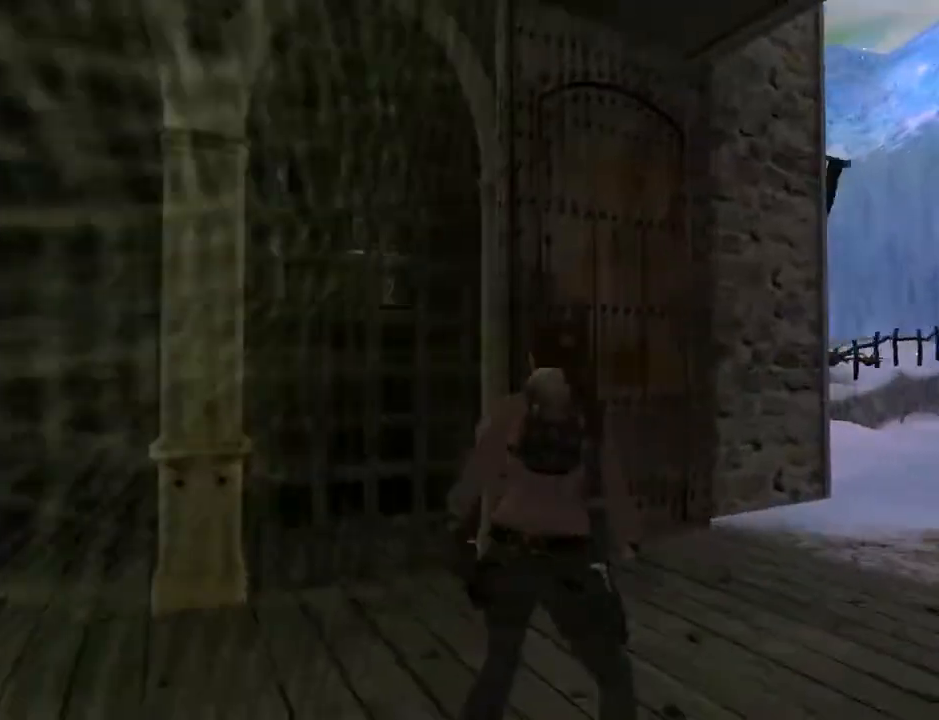
{"buttons": ["L2", "DPAD_DOWN", "DPAD_LEFT"], "left_stick": "center", "right_stick": "center", "events": []}
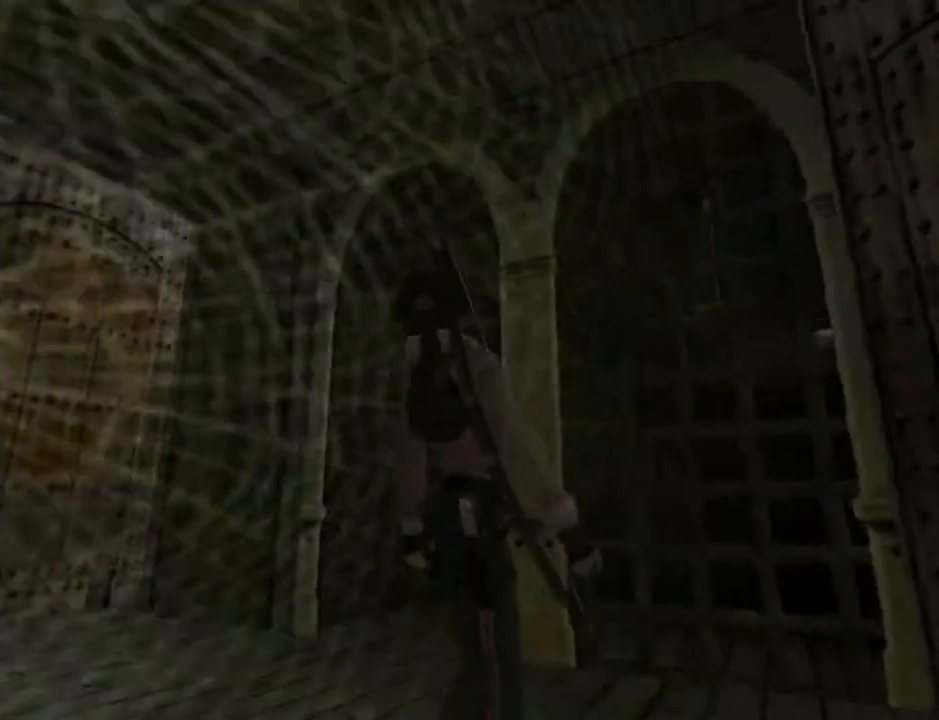
{"buttons": ["L2", "DPAD_LEFT"], "left_stick": "center", "right_stick": "center", "events": [[100, "DPAD_DOWN", "up"]]}
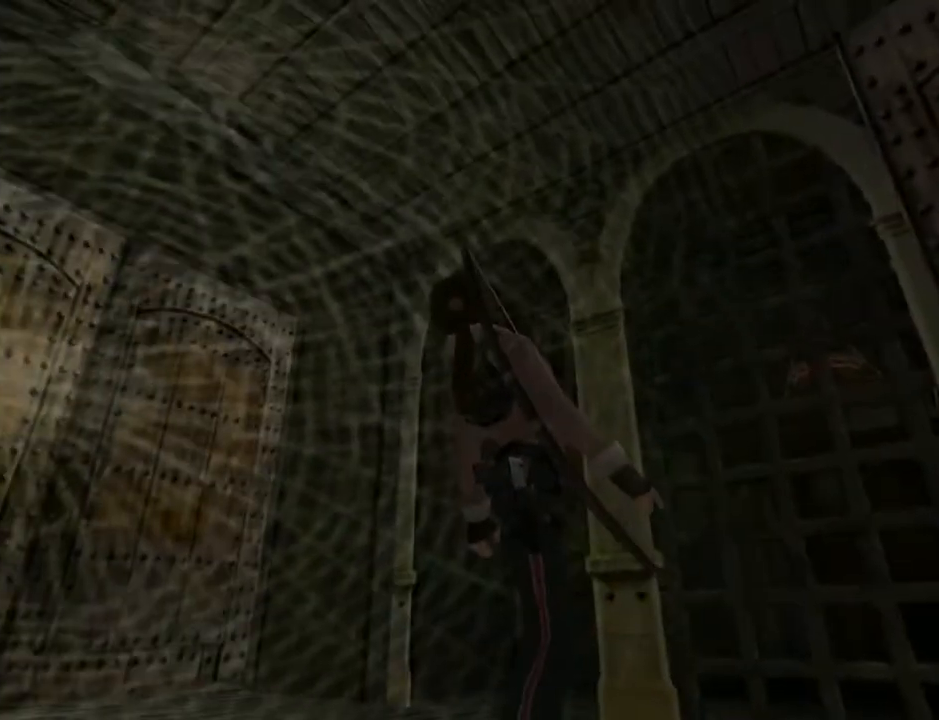
{"buttons": ["L2", "DPAD_LEFT"], "left_stick": "center", "right_stick": "center", "events": []}
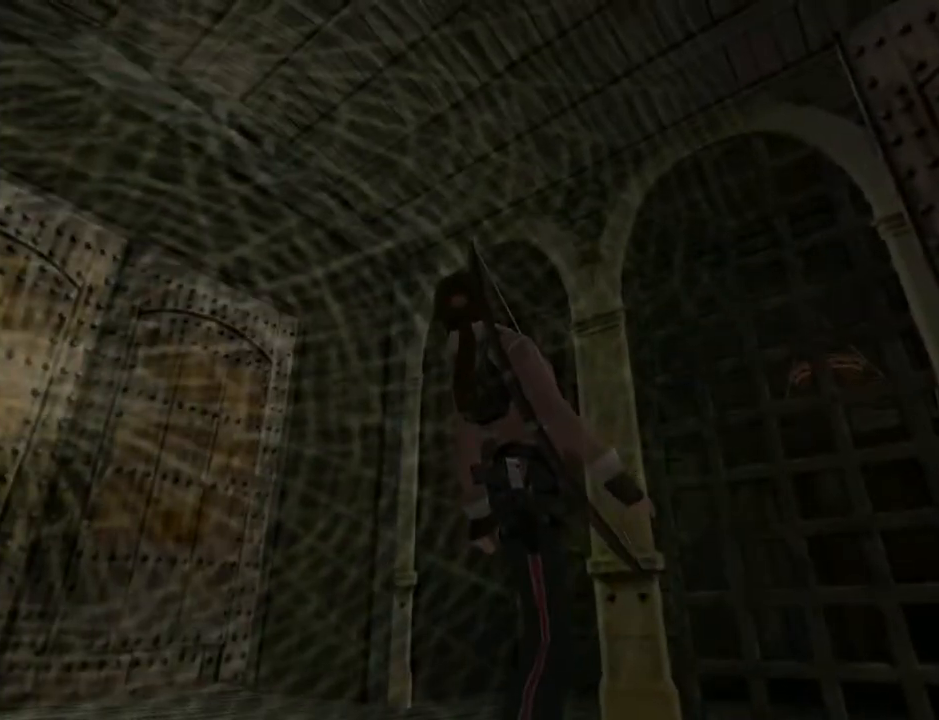
{"buttons": ["L2"], "left_stick": "center", "right_stick": "center", "events": [[100, "DPAD_UP", "down"], [300, "DPAD_LEFT", "up"], [300, "DPAD_UP", "up"]]}
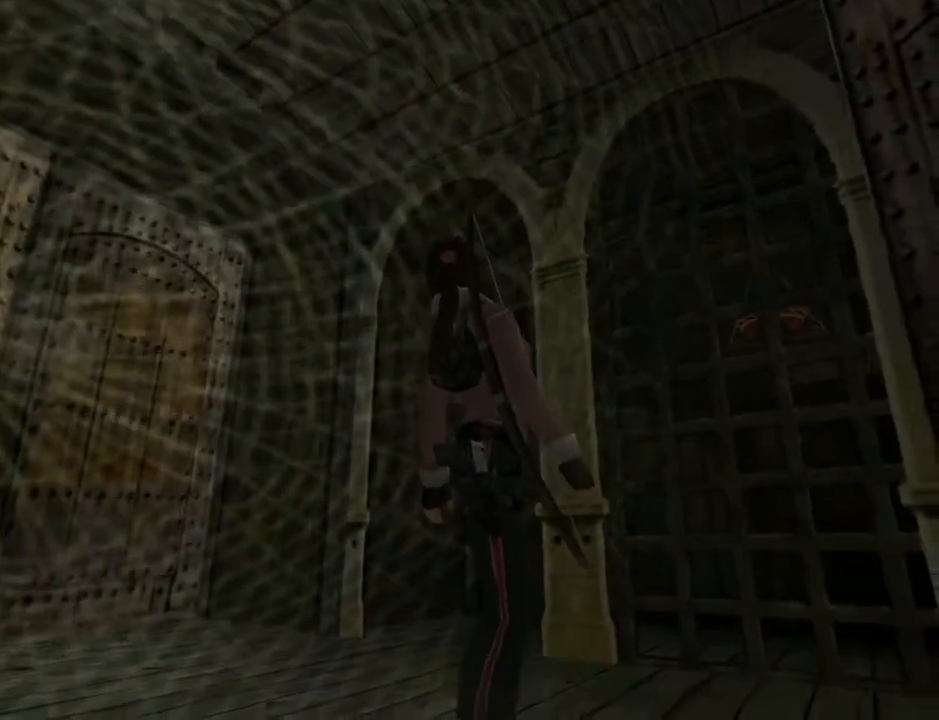
{"buttons": ["DPAD_UP", "DPAD_RIGHT"], "left_stick": "center", "right_stick": "center", "events": [[100, "DPAD_UP", "down"], [100, "L2", "up"], [233, "DPAD_RIGHT", "down"]]}
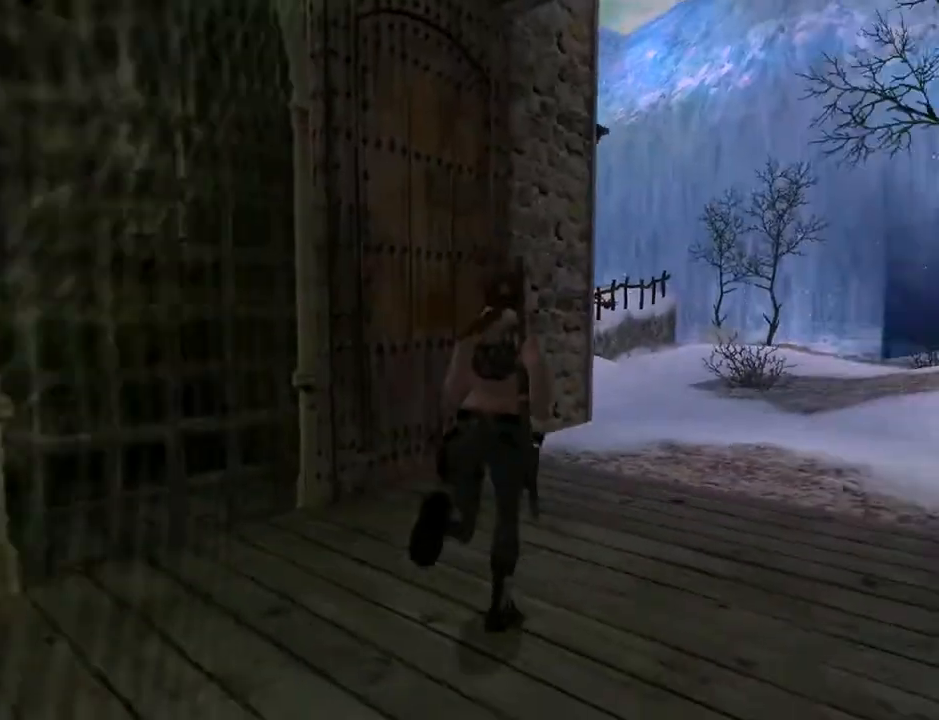
{"buttons": ["DPAD_UP", "DPAD_RIGHT"], "left_stick": "center", "right_stick": "center", "events": [[167, "DPAD_RIGHT", "up"], [200, "TRIANGLE", "down"], [433, "TRIANGLE", "up"], [467, "DPAD_RIGHT", "down"]]}
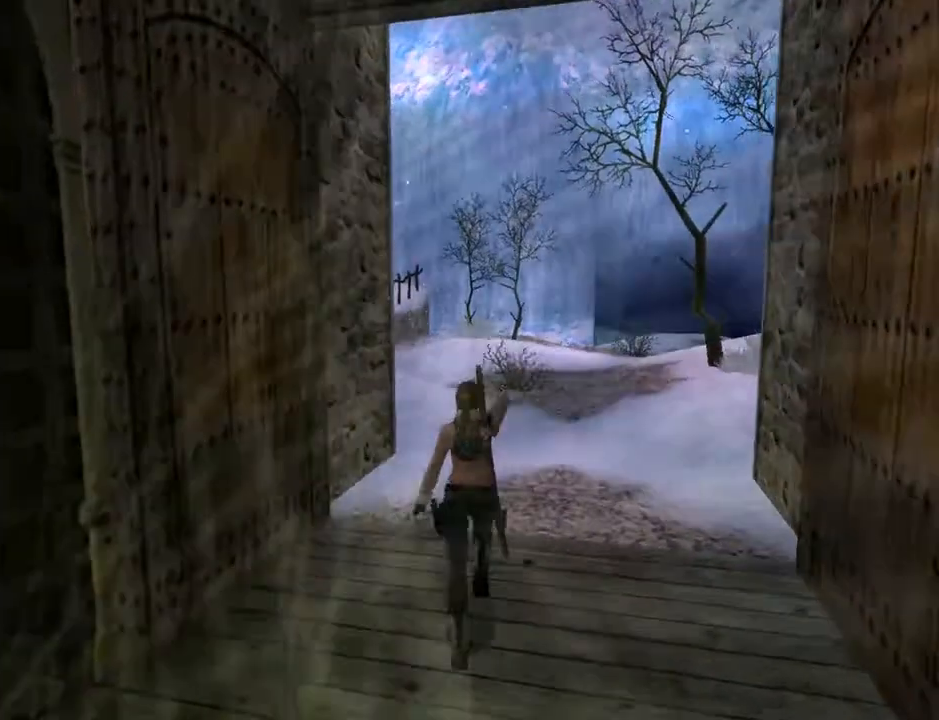
{"buttons": ["DPAD_UP"], "left_stick": "center", "right_stick": "center", "events": [[300, "DPAD_RIGHT", "up"]]}
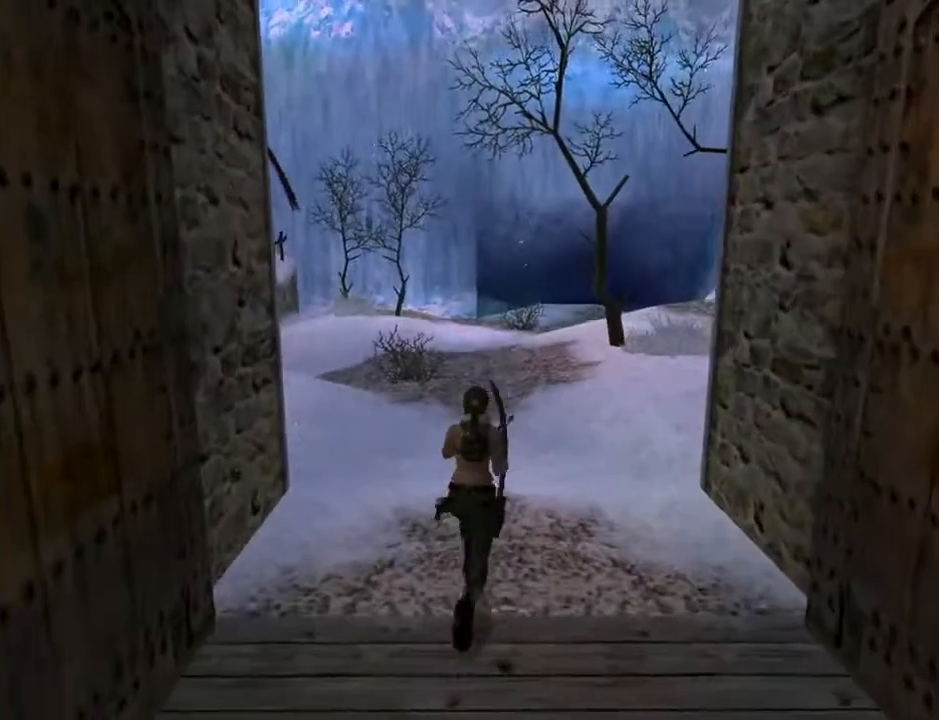
{"buttons": ["DPAD_UP"], "left_stick": "center", "right_stick": "center", "events": []}
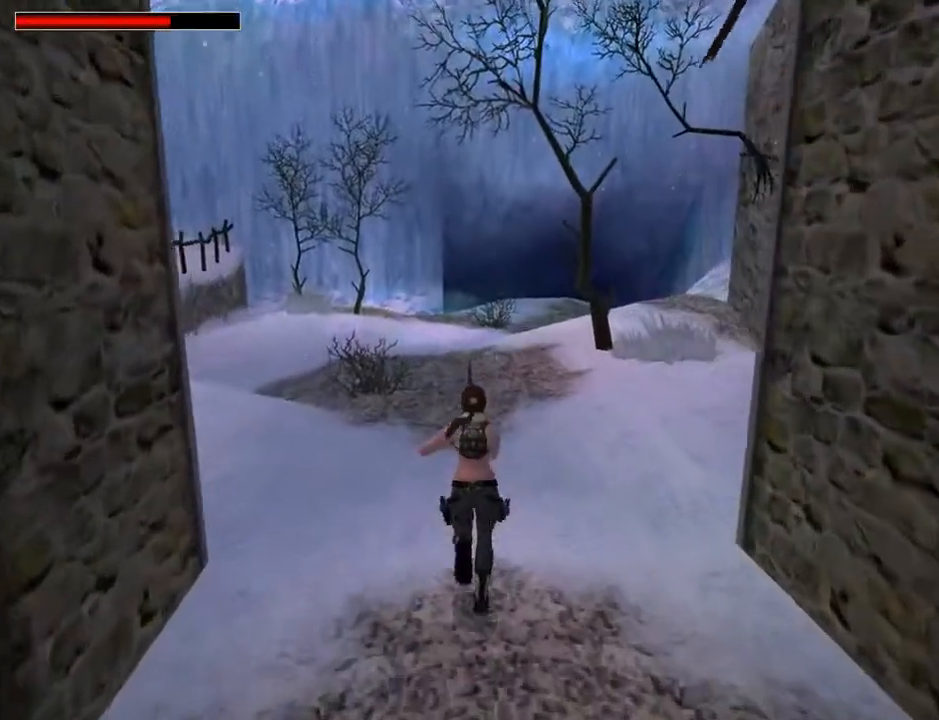
{"buttons": ["DPAD_UP"], "left_stick": "center", "right_stick": "center", "events": [[367, "DPAD_RIGHT", "down"], [500, "DPAD_RIGHT", "up"]]}
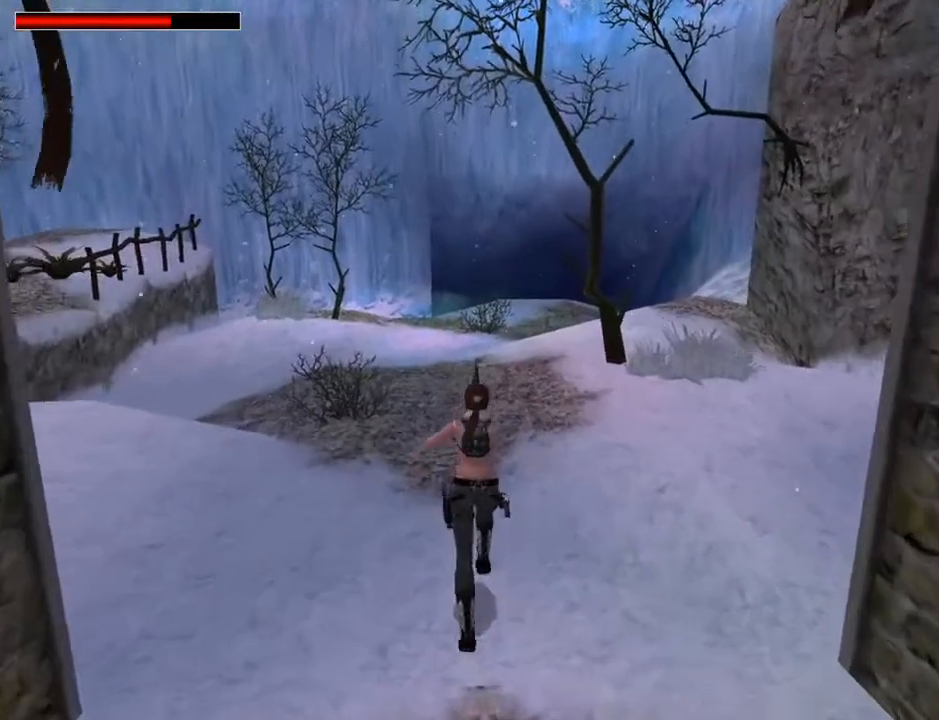
{"buttons": ["DPAD_UP"], "left_stick": "center", "right_stick": "center", "events": []}
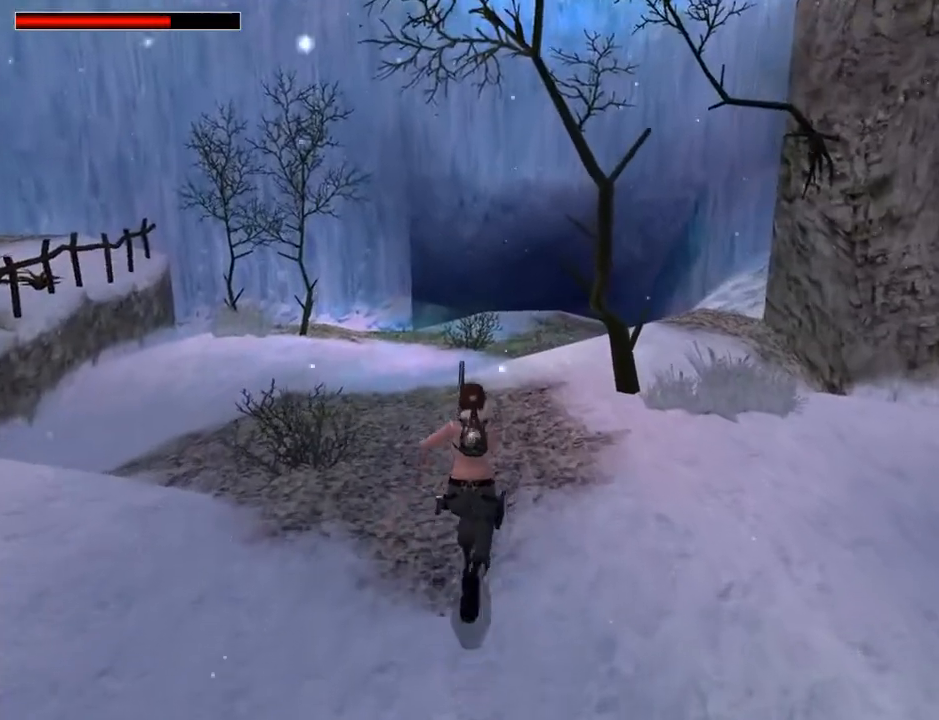
{"buttons": ["DPAD_UP"], "left_stick": "center", "right_stick": "center", "events": [[33, "DPAD_LEFT", "down"], [267, "DPAD_LEFT", "up"]]}
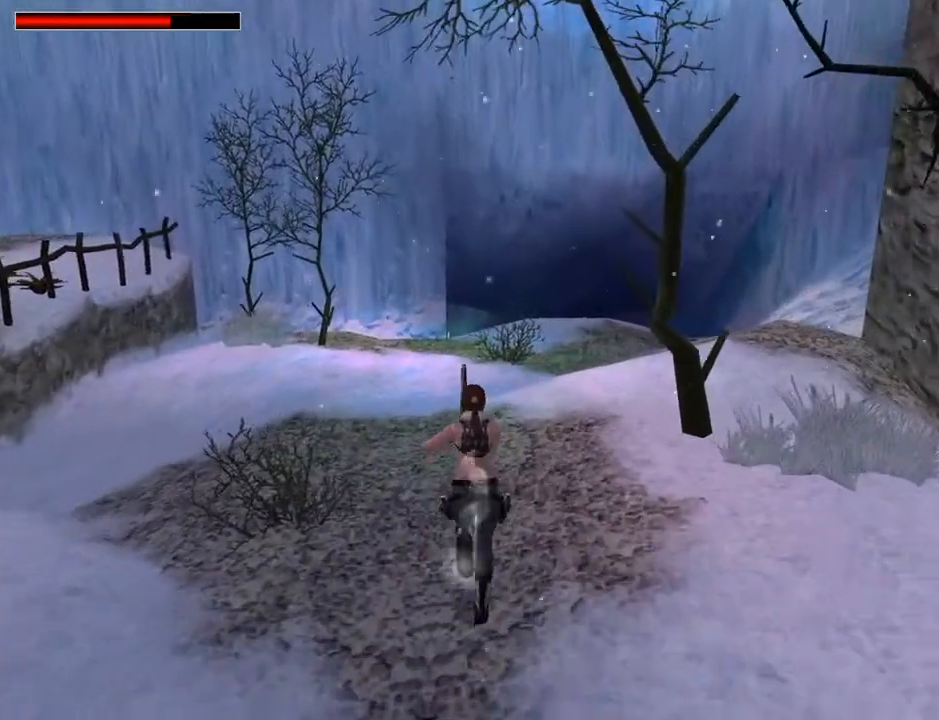
{"buttons": ["DPAD_LEFT"], "left_stick": "center", "right_stick": "center", "events": [[67, "DPAD_LEFT", "down"], [400, "DPAD_UP", "up"]]}